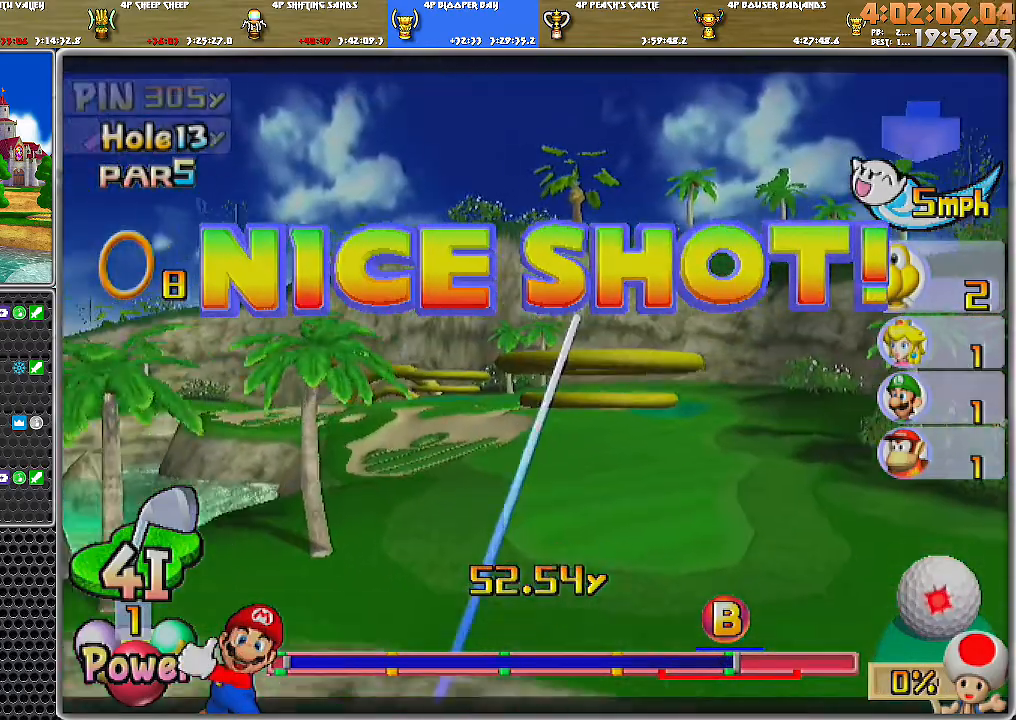
Gameplay with a controller (Nintendo layout); each line is a JSON object with the inputs held at the frame after it. "events" lists button and stick changes between this image and that frame as [ms after this image, input, new state], when the widget could be followed in between. Not read: L2 L3 R1 R2 R3.
{"buttons": ["A"], "left_stick": "center", "right_stick": "center", "events": [[501, "A", "down"]]}
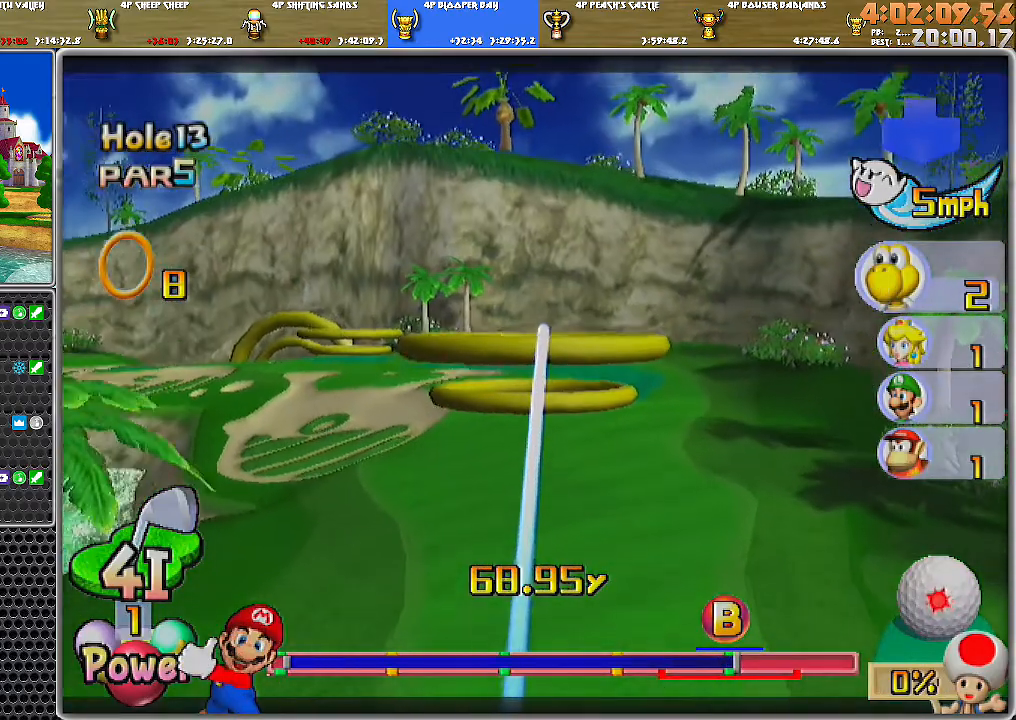
{"buttons": ["A"], "left_stick": "center", "right_stick": "center", "events": []}
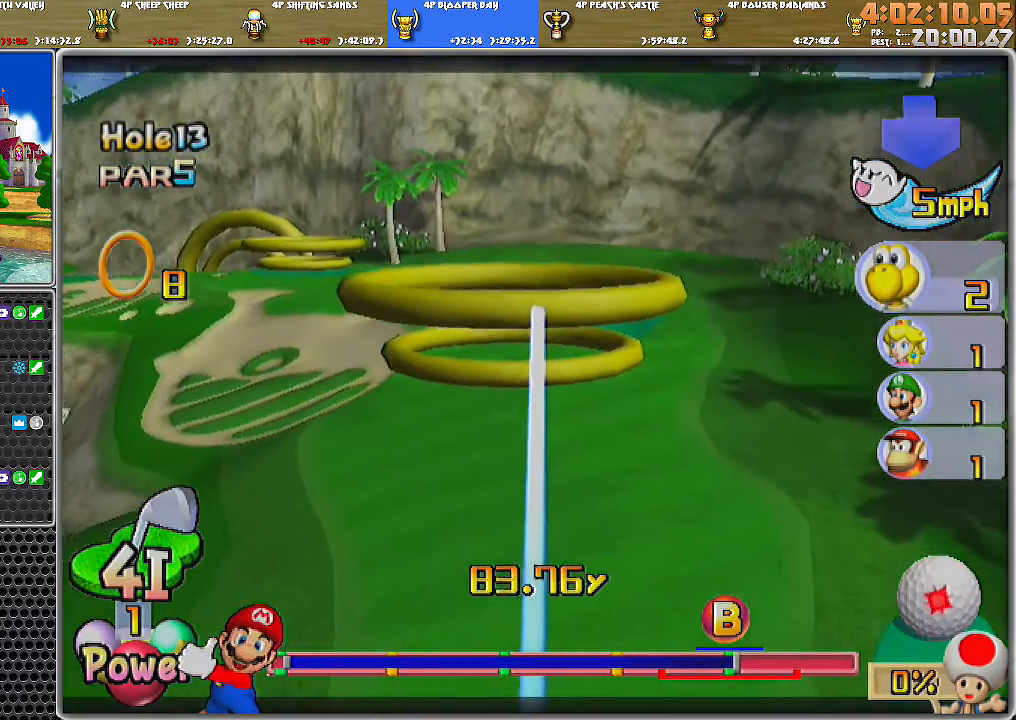
{"buttons": ["A"], "left_stick": "center", "right_stick": "center", "events": []}
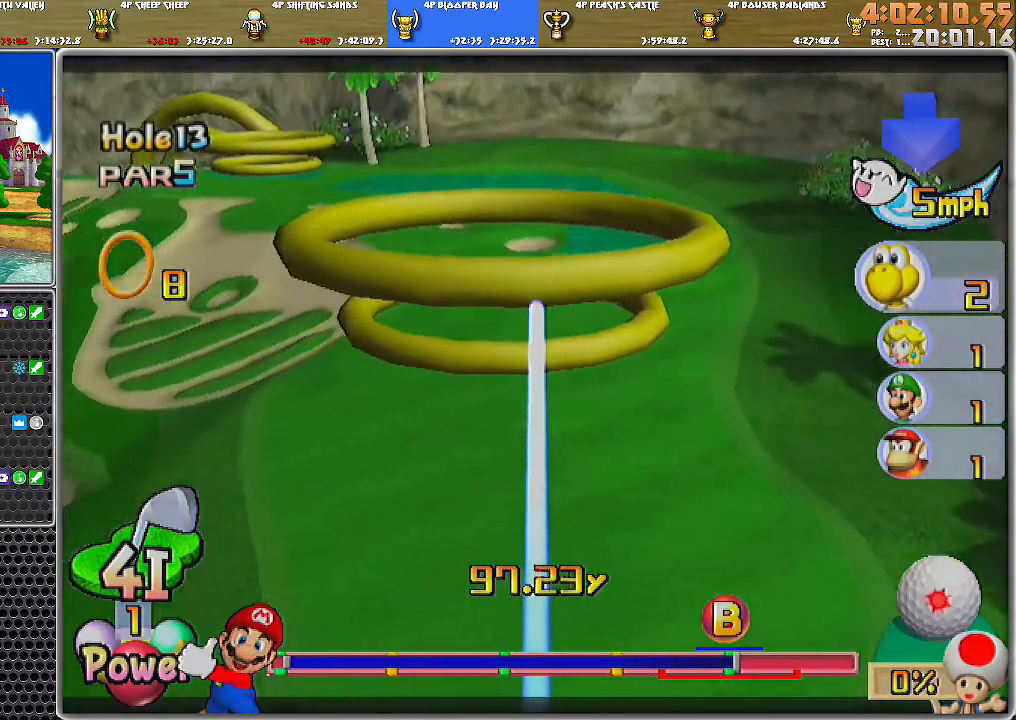
{"buttons": ["A"], "left_stick": "center", "right_stick": "center", "events": []}
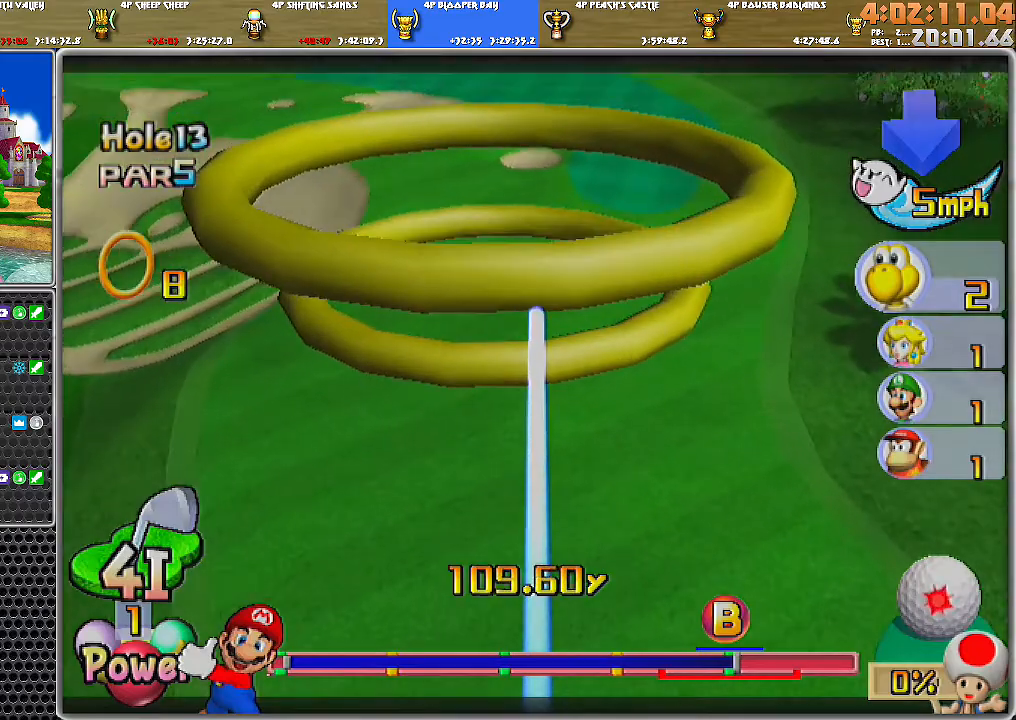
{"buttons": ["A"], "left_stick": "center", "right_stick": "center", "events": []}
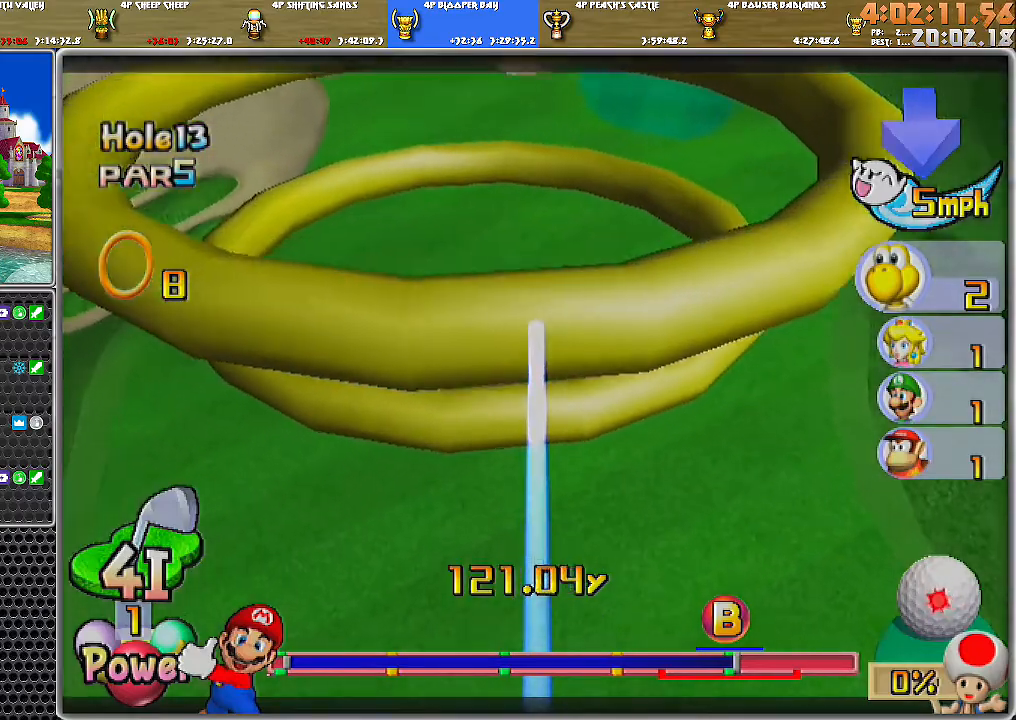
{"buttons": ["A"], "left_stick": "center", "right_stick": "center", "events": []}
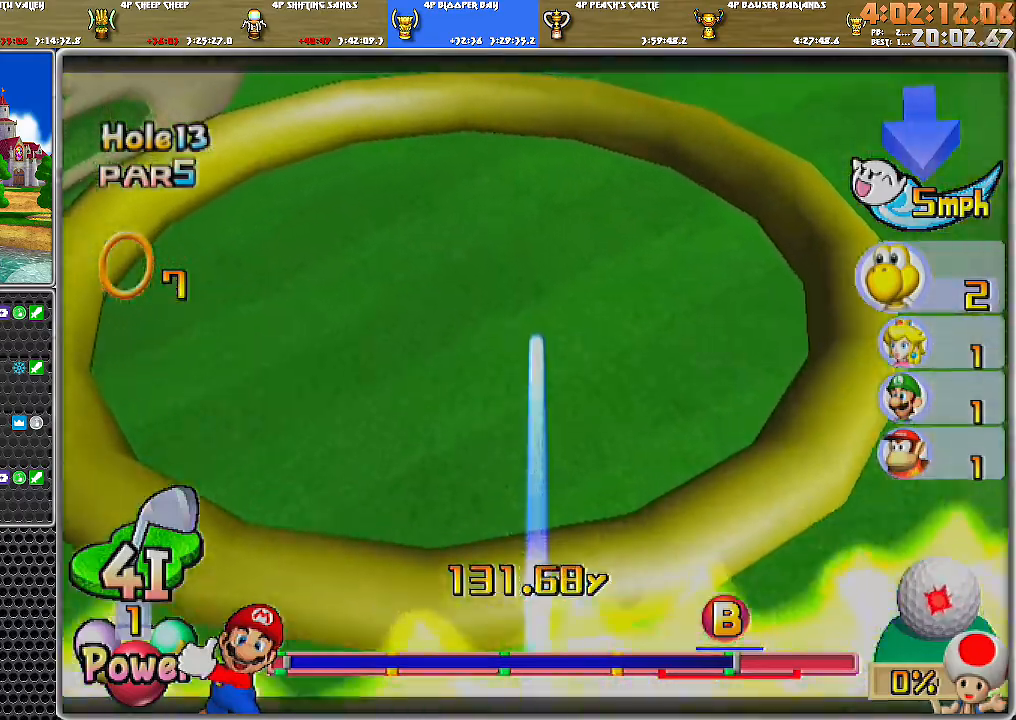
{"buttons": ["A"], "left_stick": "center", "right_stick": "center", "events": []}
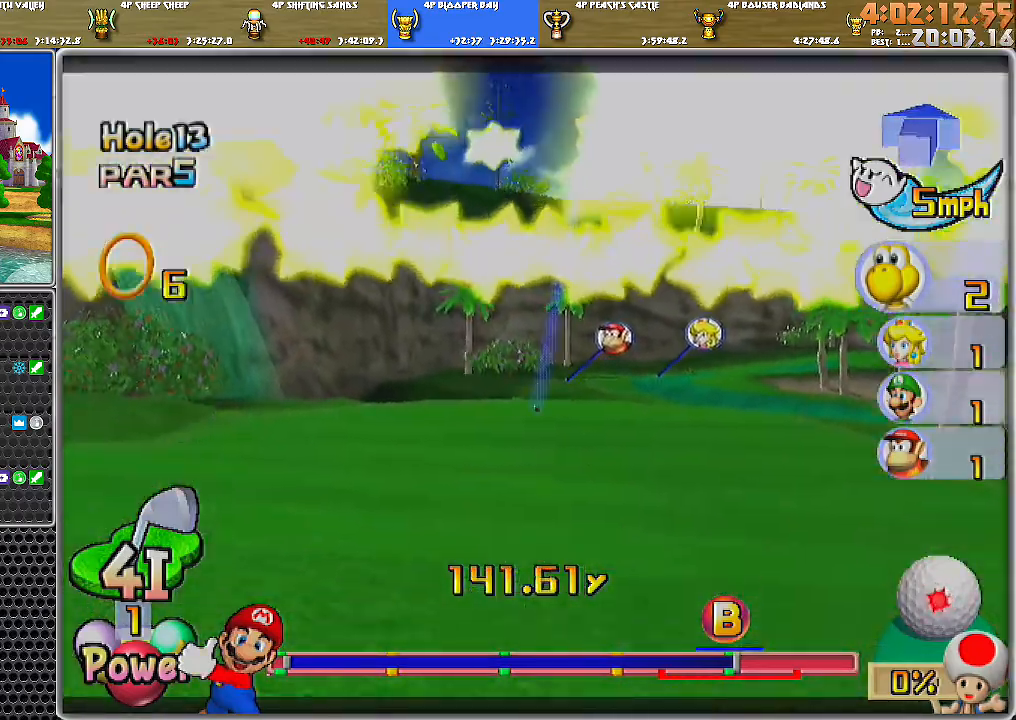
{"buttons": ["A"], "left_stick": "center", "right_stick": "center", "events": []}
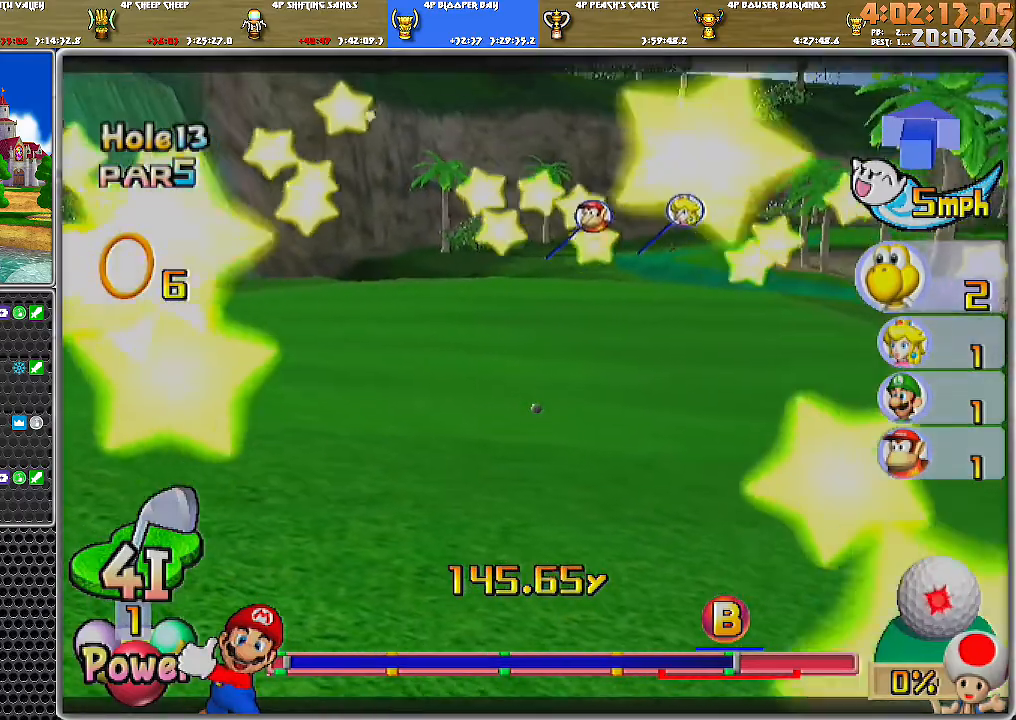
{"buttons": ["A"], "left_stick": "center", "right_stick": "center", "events": []}
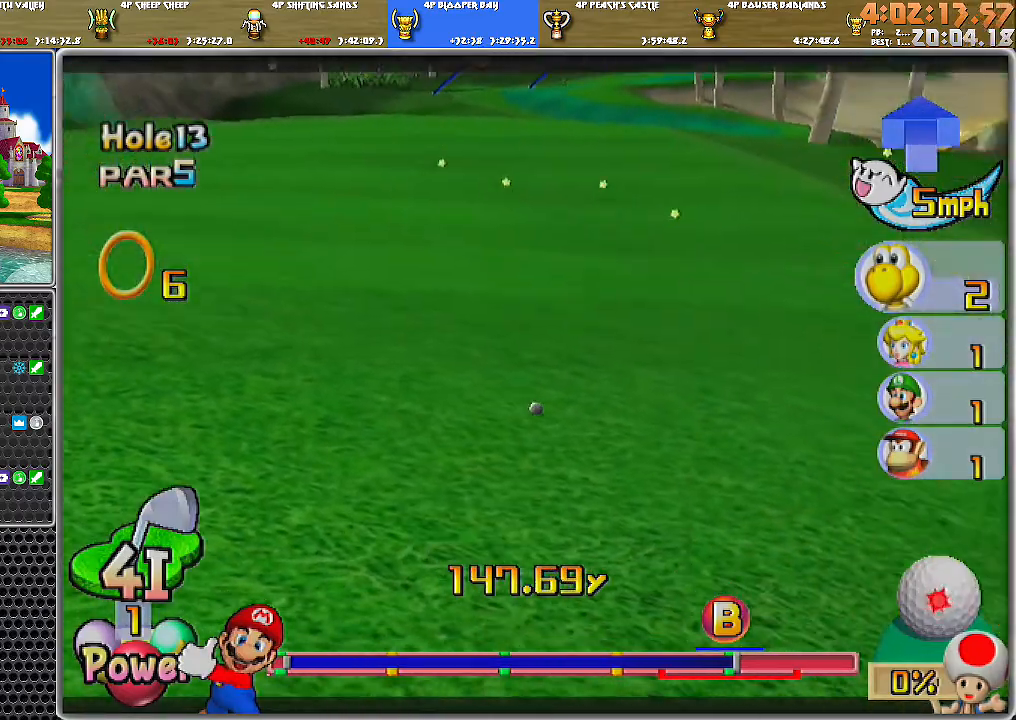
{"buttons": ["A"], "left_stick": "center", "right_stick": "center", "events": []}
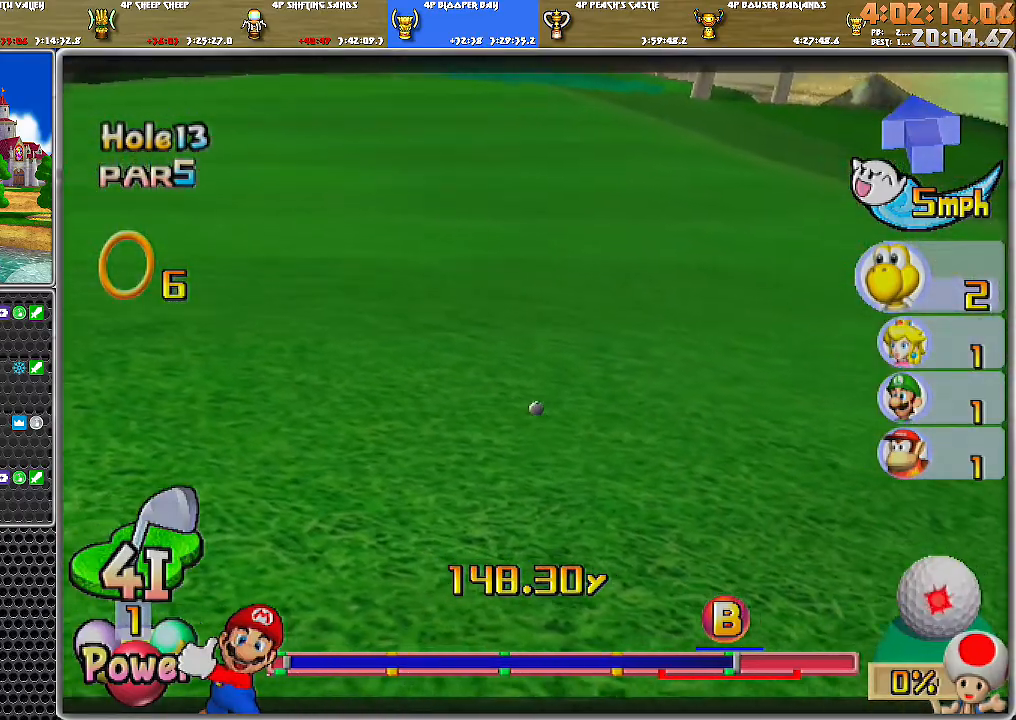
{"buttons": ["A"], "left_stick": "center", "right_stick": "center", "events": [[250, "A", "up"], [334, "A", "down"], [400, "A", "up"], [434, "A", "down"]]}
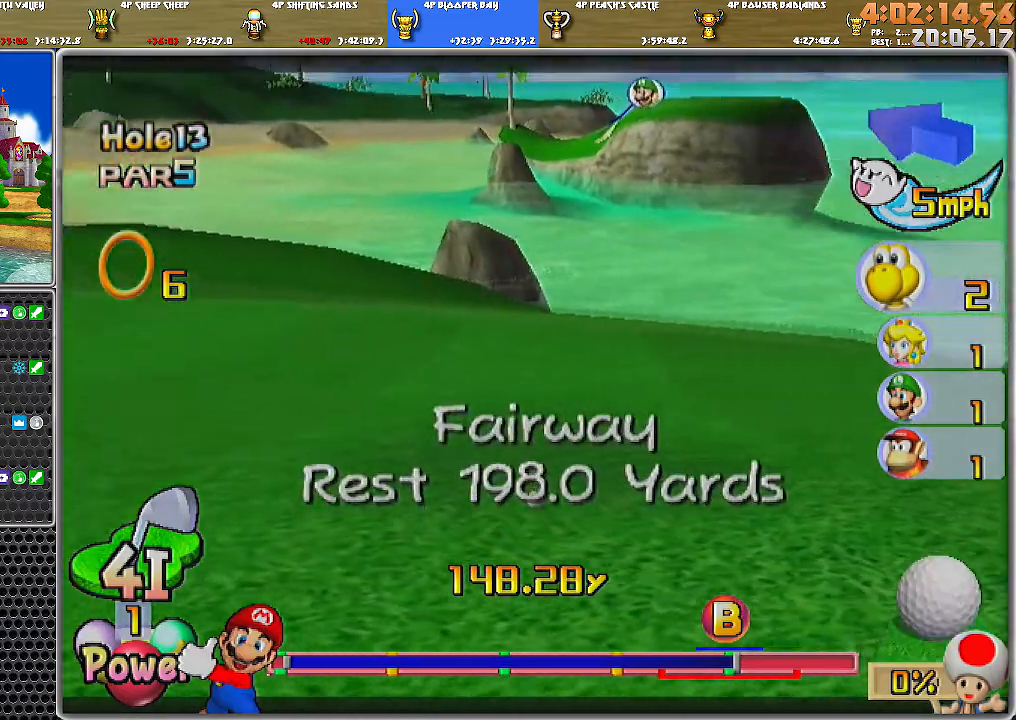
{"buttons": [], "left_stick": "center", "right_stick": "center", "events": [[16, "A", "up"], [100, "A", "down"], [116, "A", "up"], [183, "A", "down"], [266, "A", "up"], [317, "A", "down"], [400, "A", "up"]]}
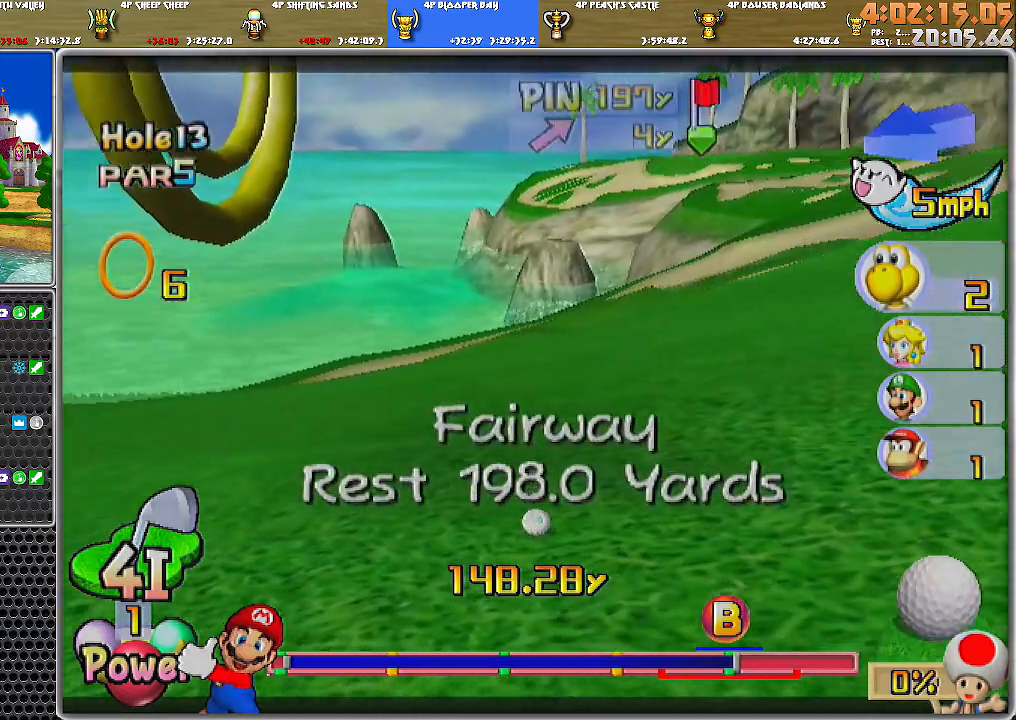
{"buttons": [], "left_stick": "center", "right_stick": "center", "events": []}
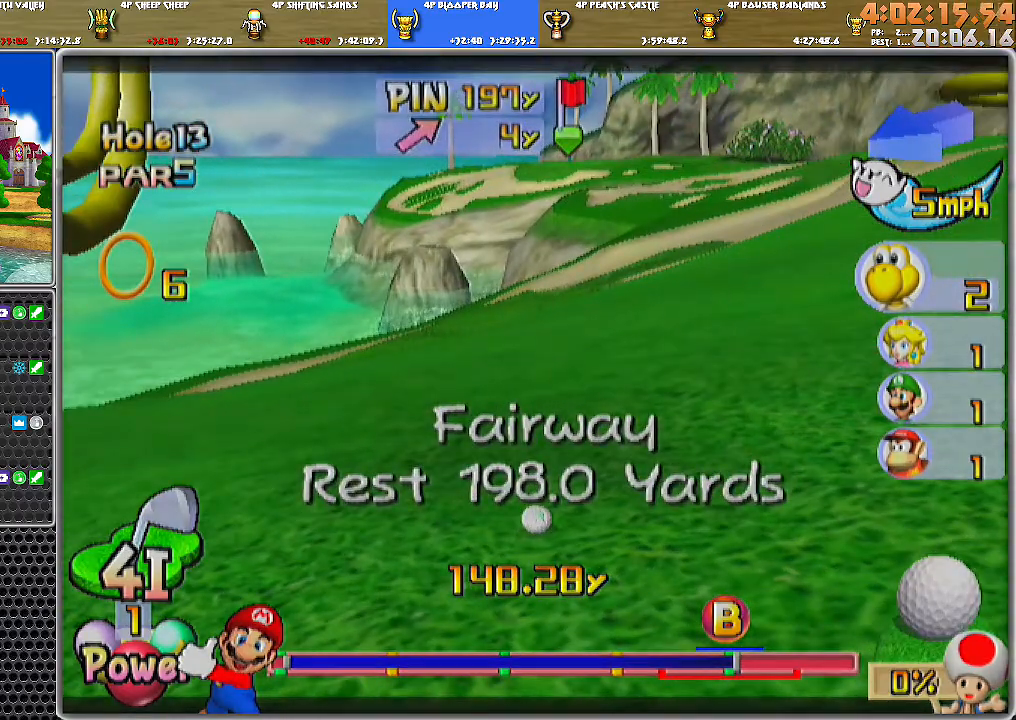
{"buttons": [], "left_stick": "center", "right_stick": "center", "events": []}
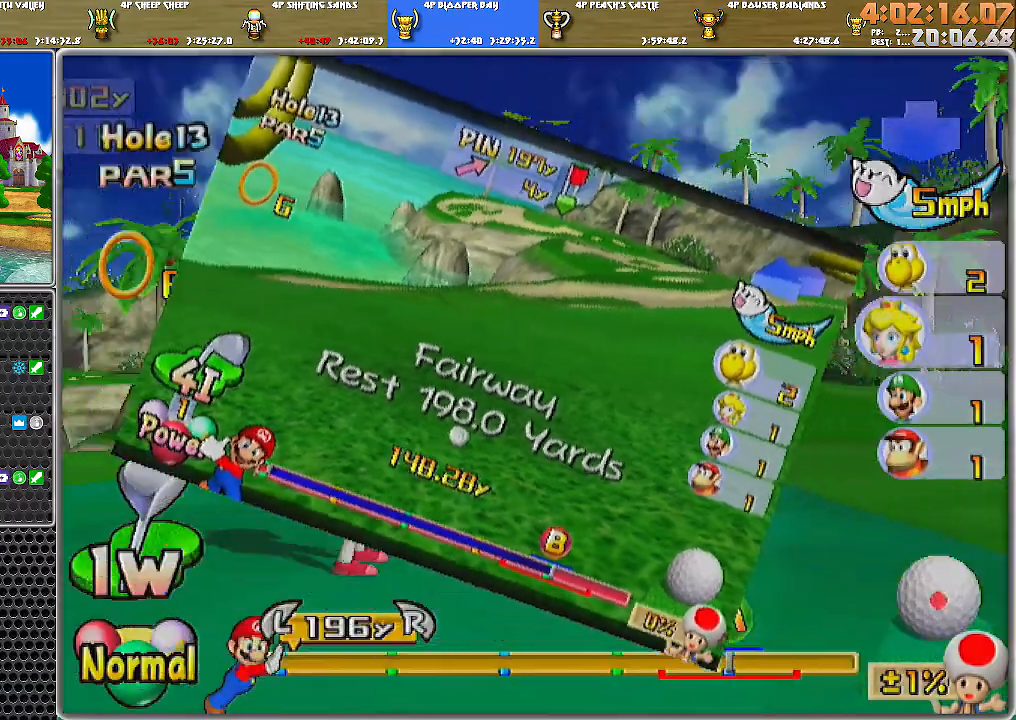
{"buttons": [], "left_stick": "center", "right_stick": "center", "events": [[334, "X", "down"], [467, "X", "up"]]}
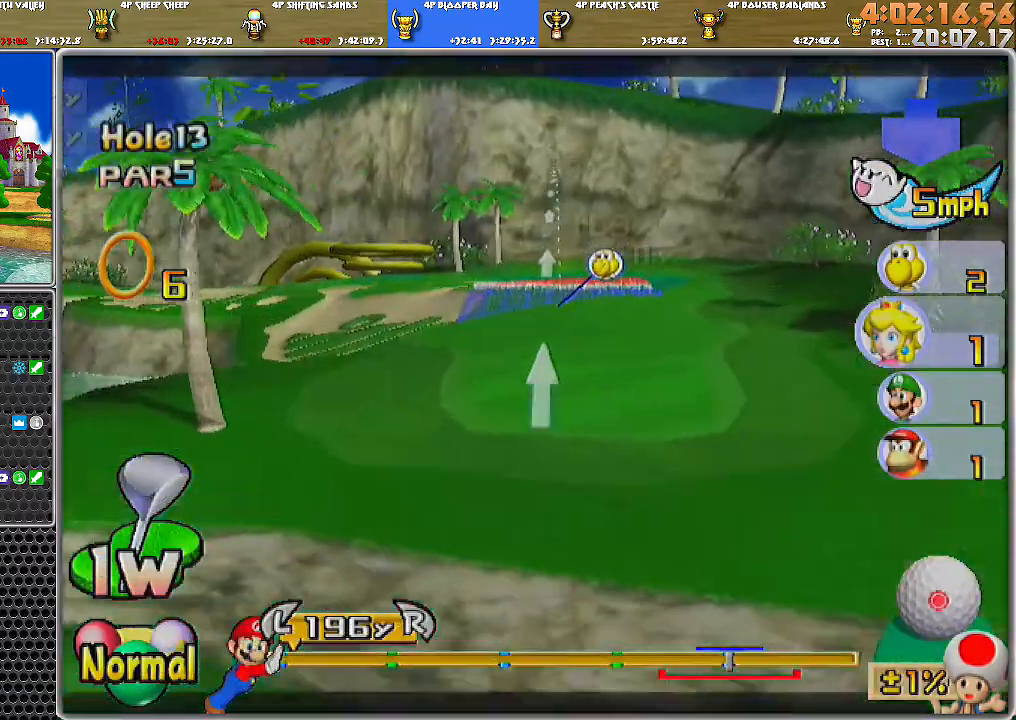
{"buttons": [], "left_stick": "up-left", "right_stick": "center", "events": [[317, "left_stick", "up-left"]]}
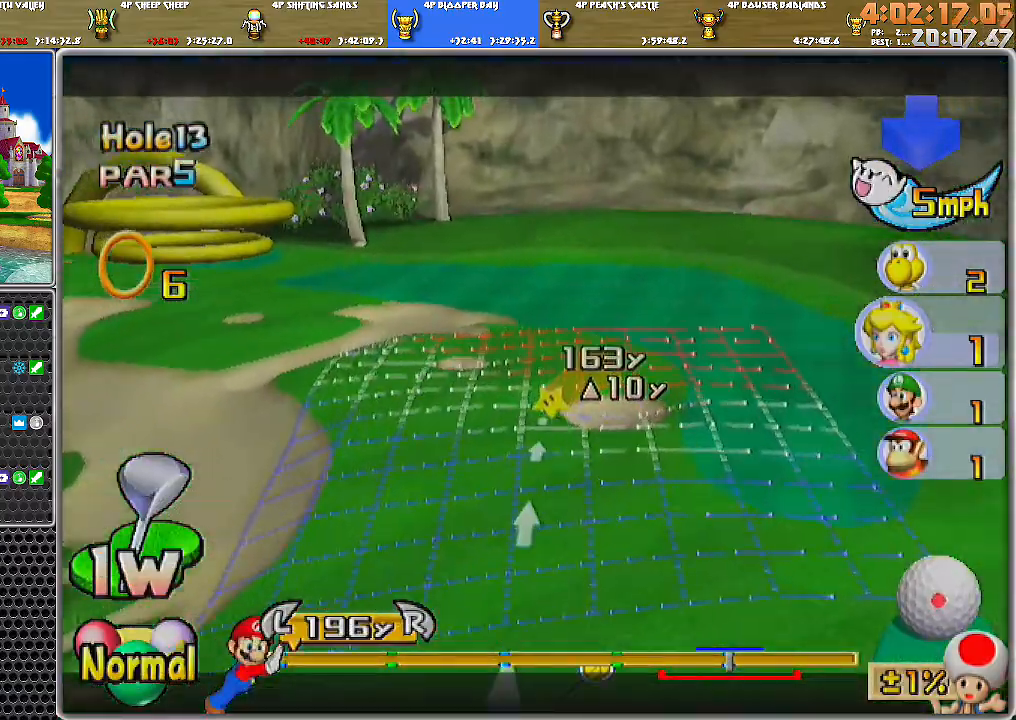
{"buttons": [], "left_stick": "left", "right_stick": "center", "events": [[67, "left_stick", "center"], [217, "left_stick", "left"]]}
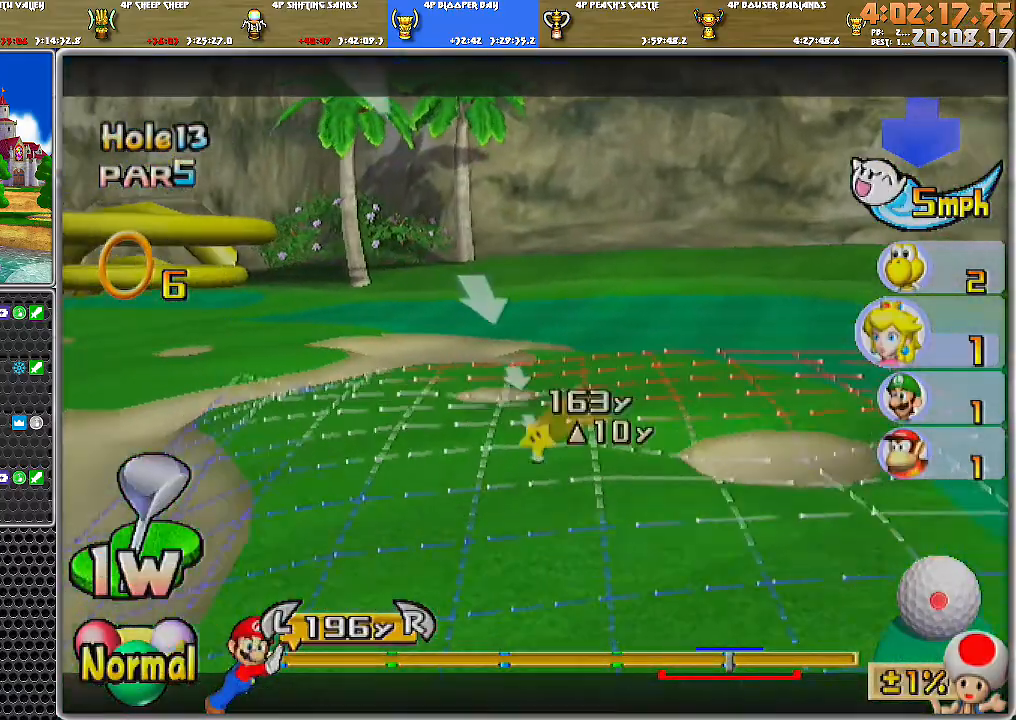
{"buttons": [], "left_stick": "center", "right_stick": "center", "events": [[367, "left_stick", "center"]]}
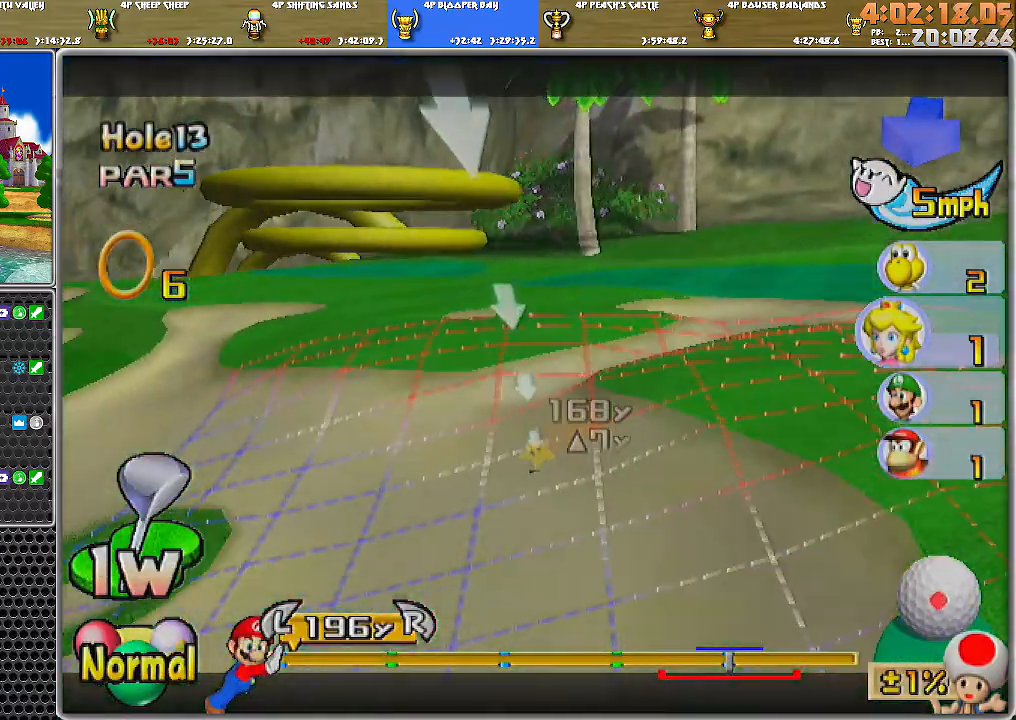
{"buttons": [], "left_stick": "left", "right_stick": "center", "events": [[134, "left_stick", "left"]]}
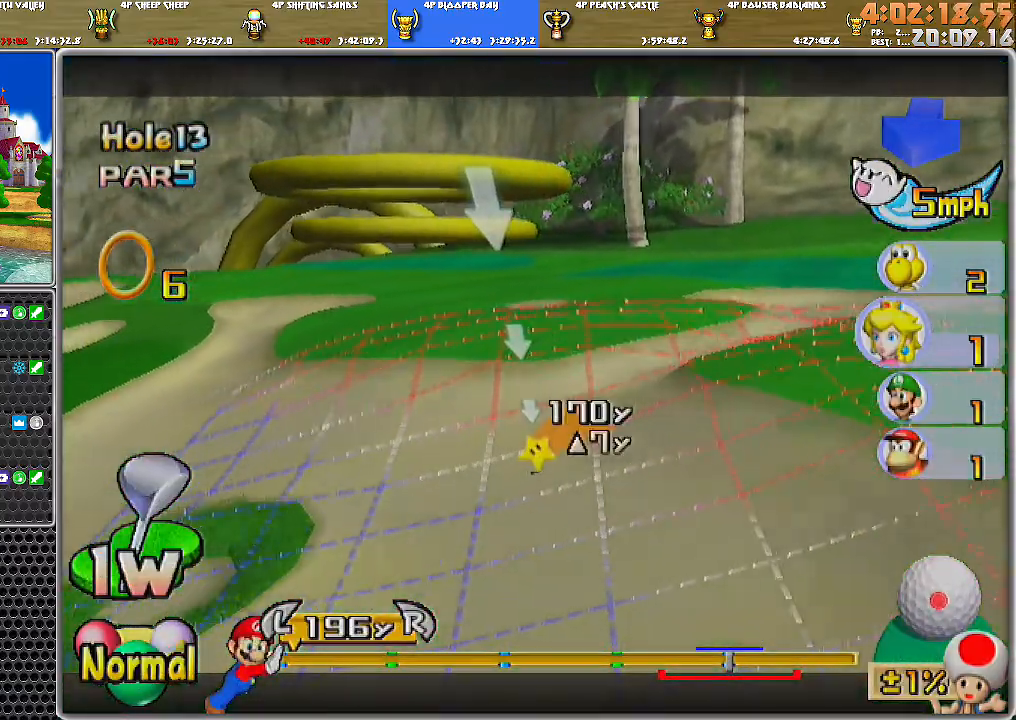
{"buttons": [], "left_stick": "right", "right_stick": "center", "events": [[33, "left_stick", "center"], [100, "left_stick", "right"]]}
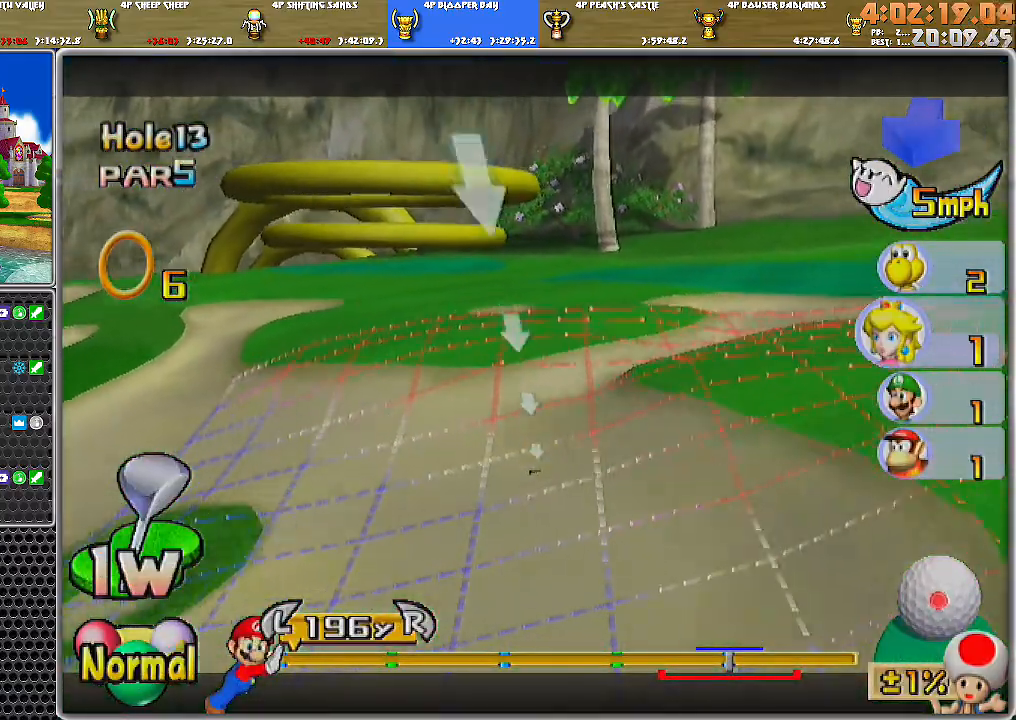
{"buttons": [], "left_stick": "right", "right_stick": "center", "events": []}
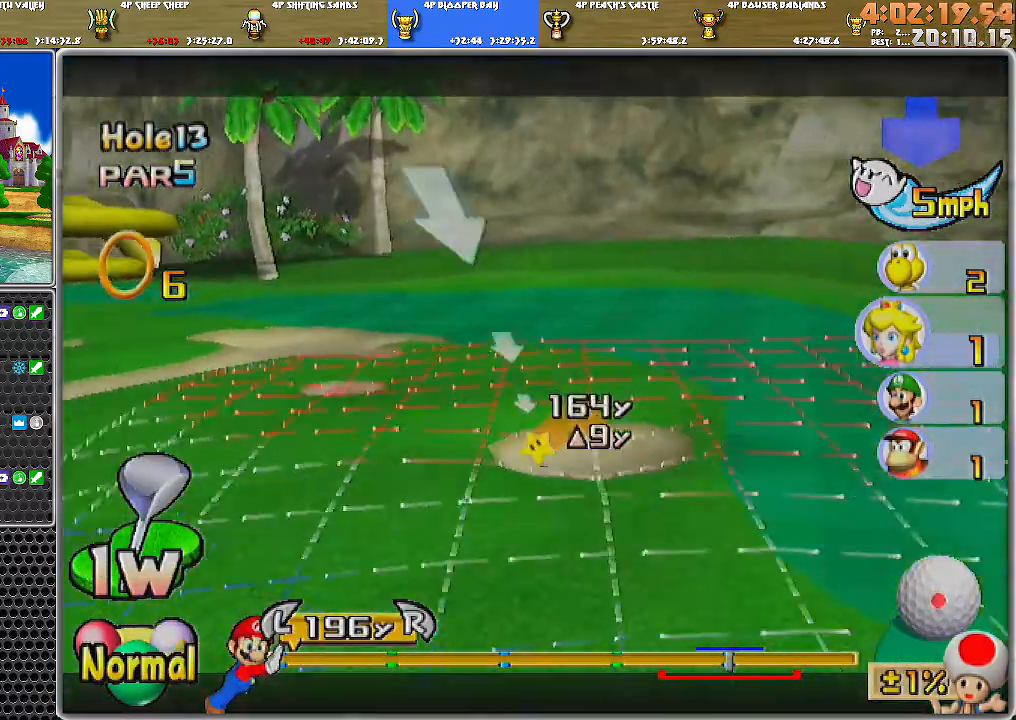
{"buttons": [], "left_stick": "left", "right_stick": "center", "events": [[33, "left_stick", "center"], [283, "left_stick", "right"], [384, "left_stick", "center"], [450, "left_stick", "left"]]}
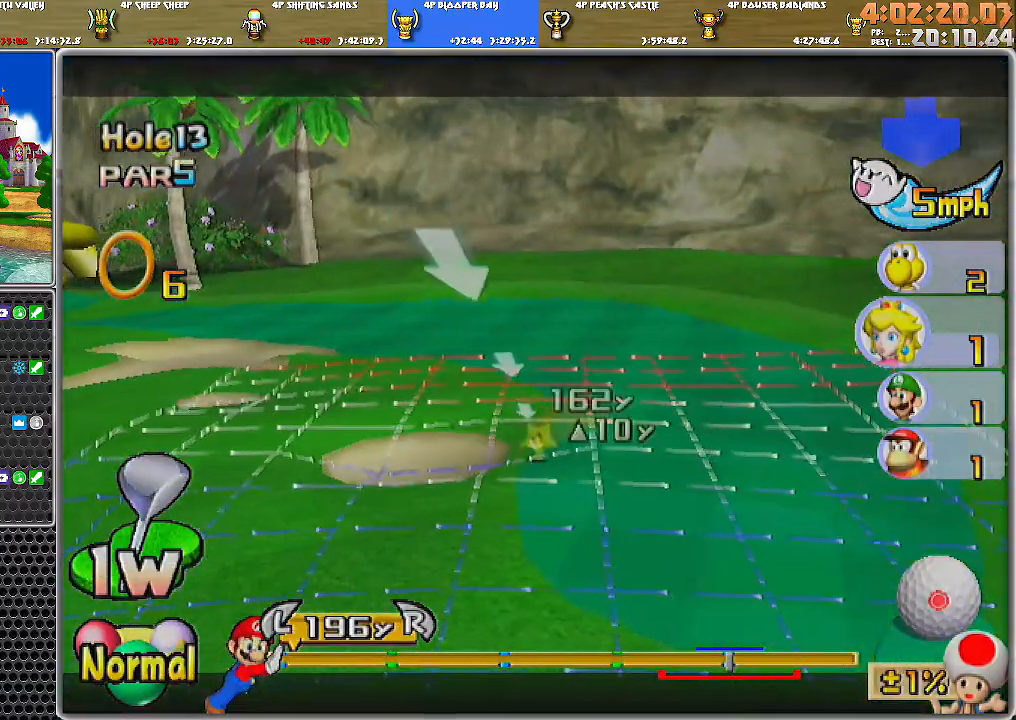
{"buttons": [], "left_stick": "center", "right_stick": "center", "events": [[284, "B", "down"], [351, "B", "up"], [351, "left_stick", "center"]]}
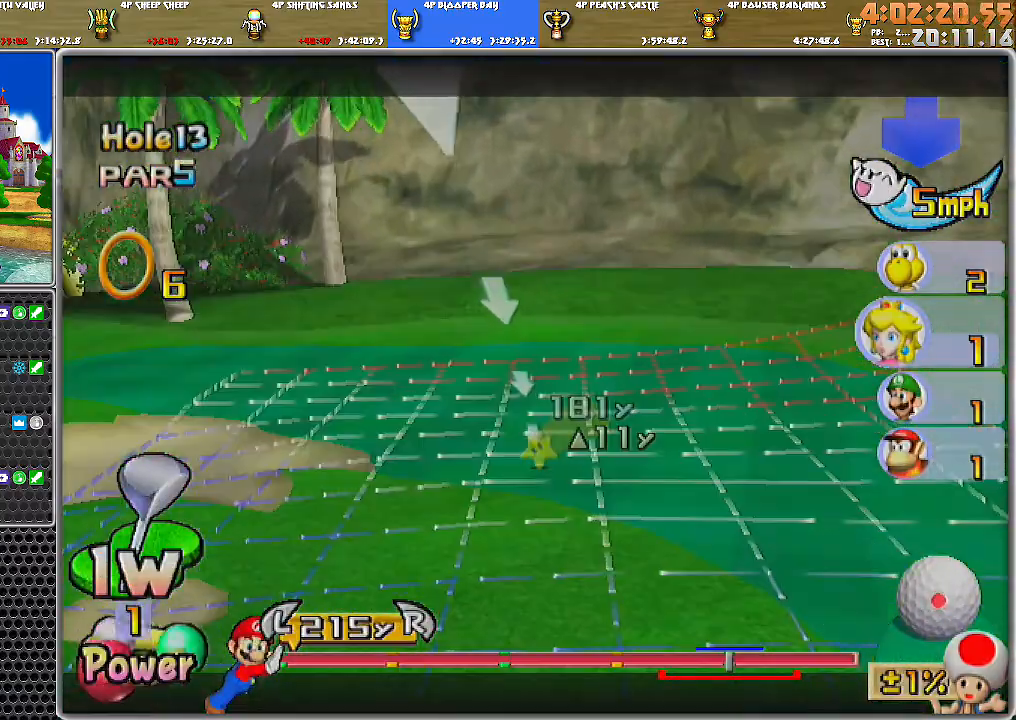
{"buttons": [], "left_stick": "center", "right_stick": "center", "events": []}
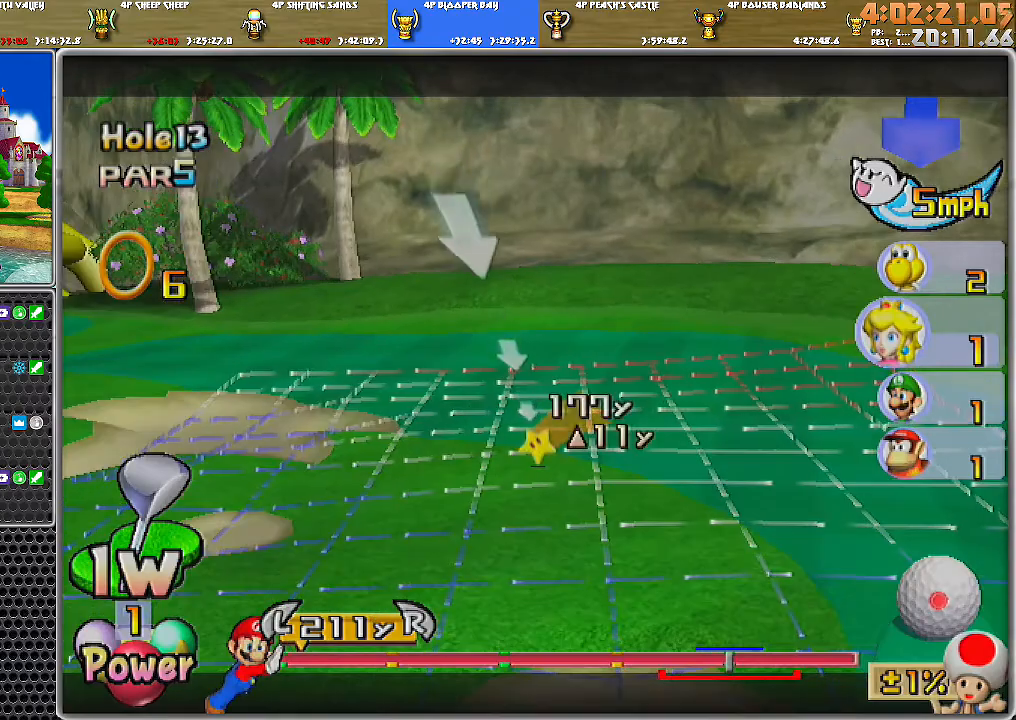
{"buttons": [], "left_stick": "center", "right_stick": "center", "events": [[34, "A", "down"], [100, "A", "up"], [134, "A", "down"], [234, "A", "up"]]}
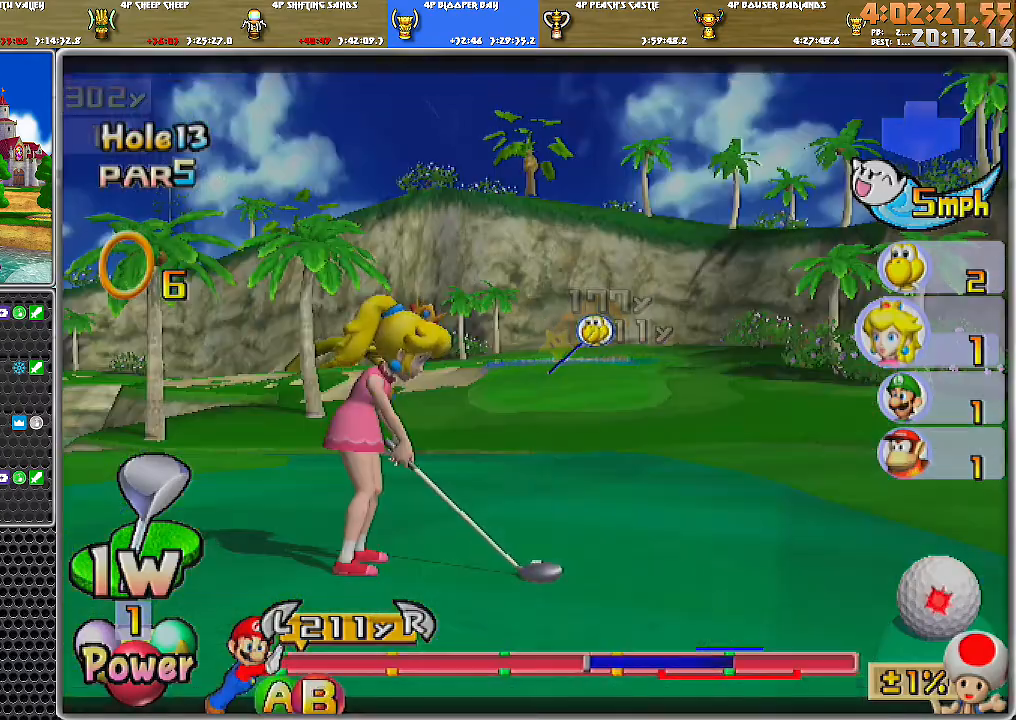
{"buttons": [], "left_stick": "center", "right_stick": "center", "events": []}
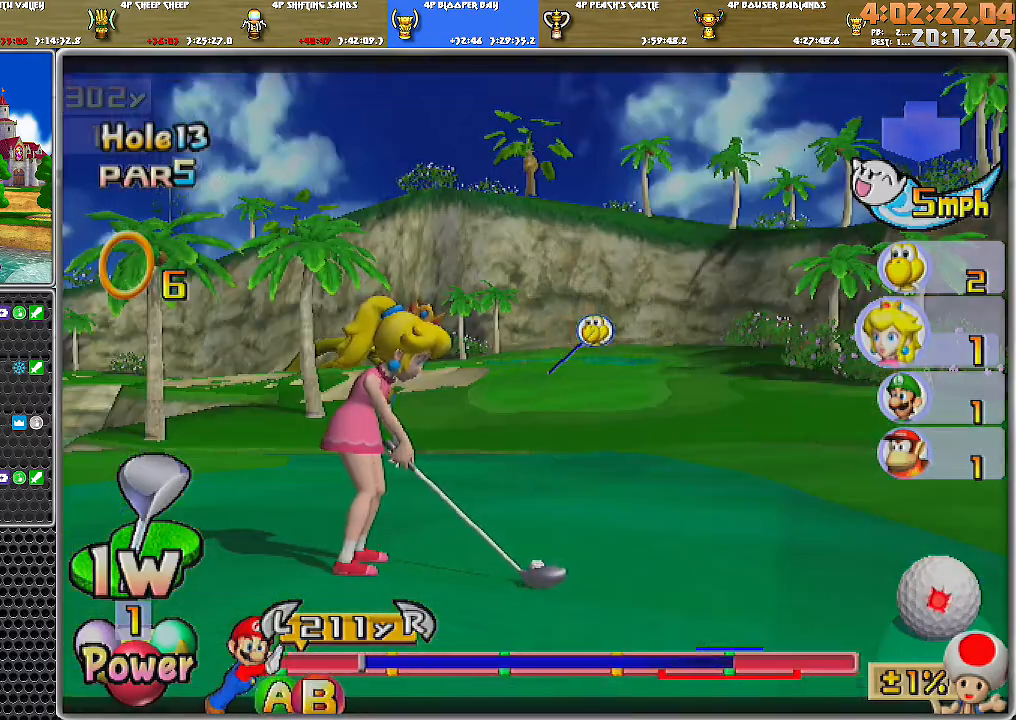
{"buttons": [], "left_stick": "center", "right_stick": "center", "events": [[67, "B", "down"], [234, "B", "up"]]}
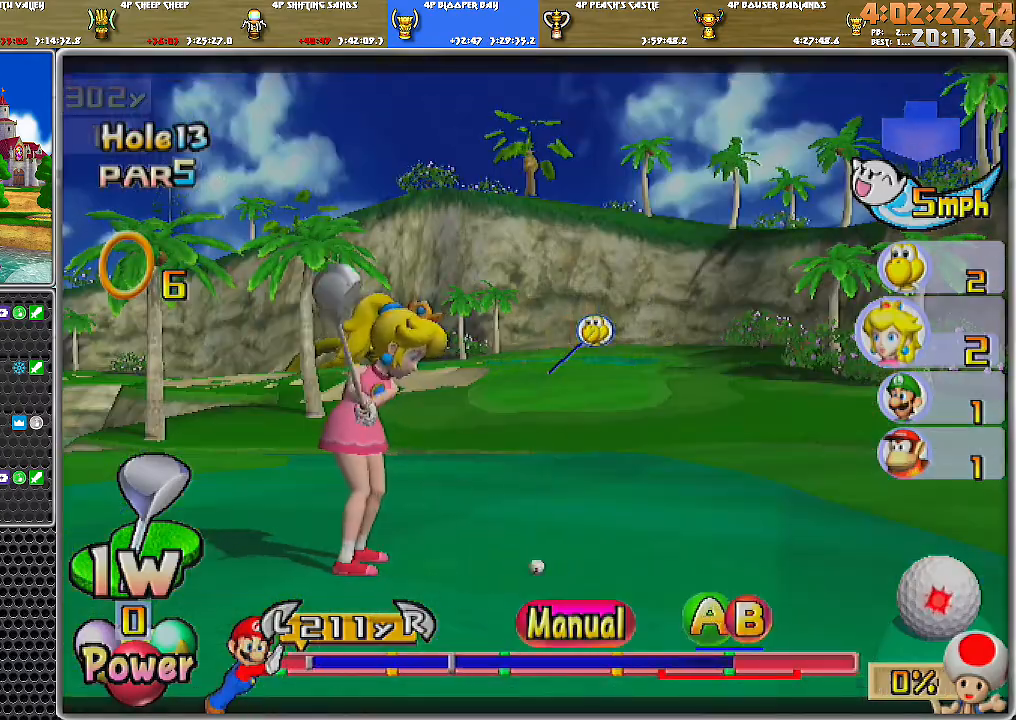
{"buttons": [], "left_stick": "center", "right_stick": "center", "events": []}
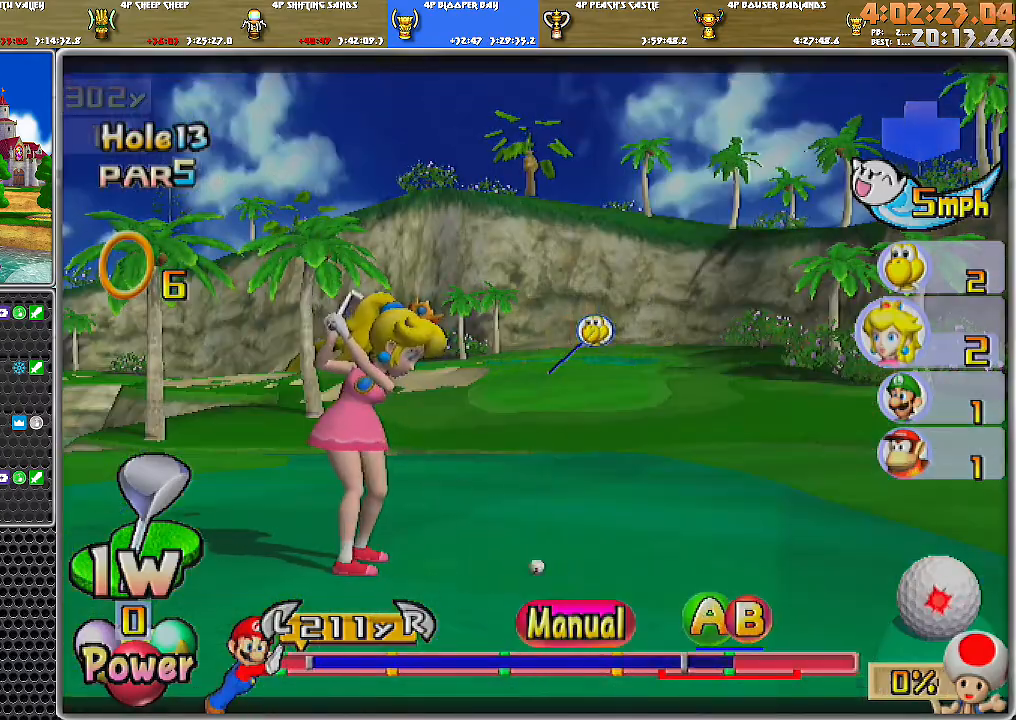
{"buttons": [], "left_stick": "center", "right_stick": "center", "events": [[67, "B", "down"], [234, "B", "up"]]}
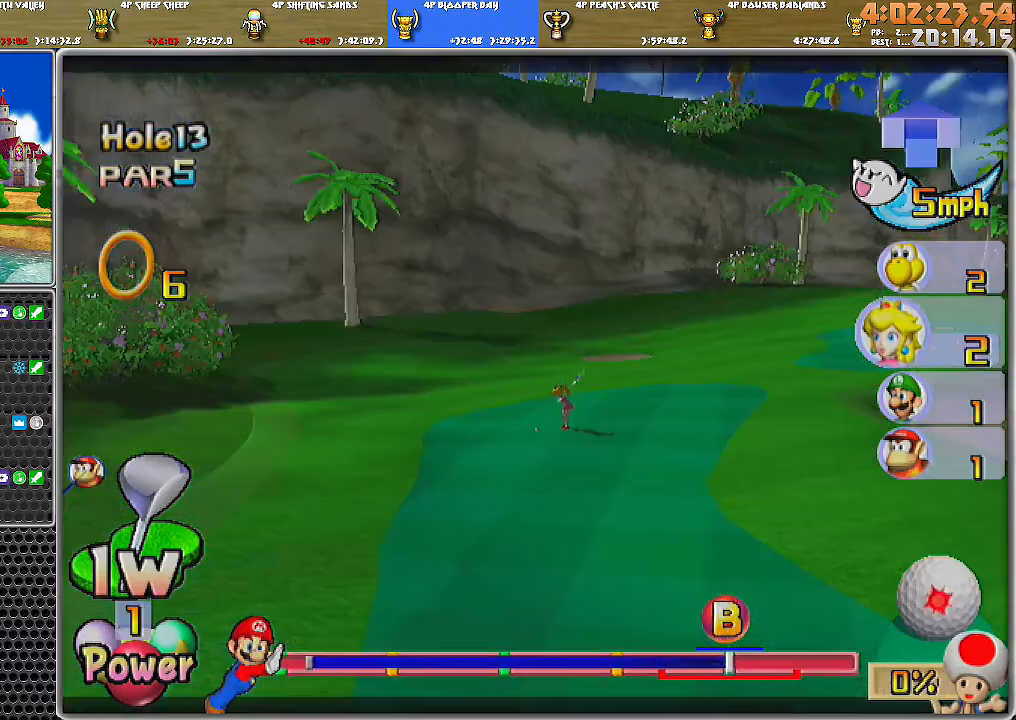
{"buttons": [], "left_stick": "center", "right_stick": "center", "events": []}